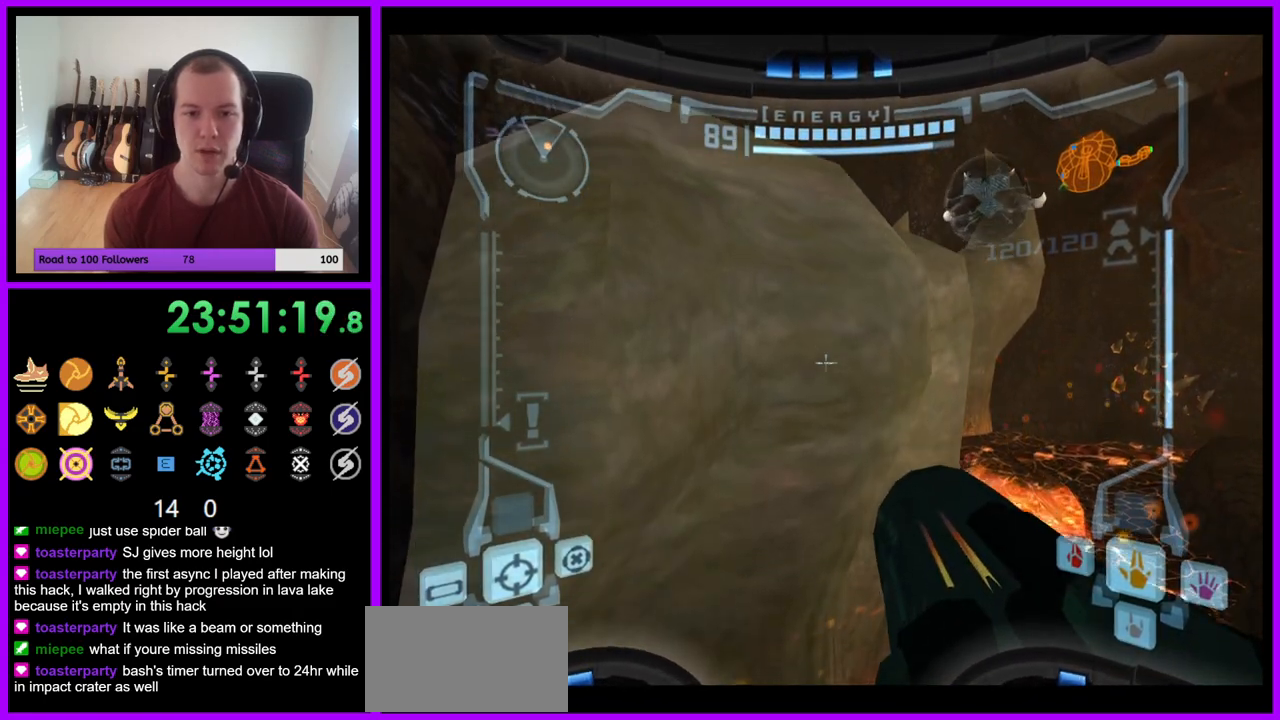
Gameplay with a controller (Nintendo layout); each line is a JSON object with the inputs held at the frame after it. "events" lists button and stick changes between this image and that frame as [ms after this image, input, new state], when the widget could be followed in between. Not read: L3 R3 START Z.
{"buttons": ["B", "L1"], "left_stick": "up-left", "right_stick": "center", "events": [[33, "B", "down"], [117, "left_stick", "up"], [167, "B", "up"], [283, "left_stick", "up-left"], [500, "B", "down"]]}
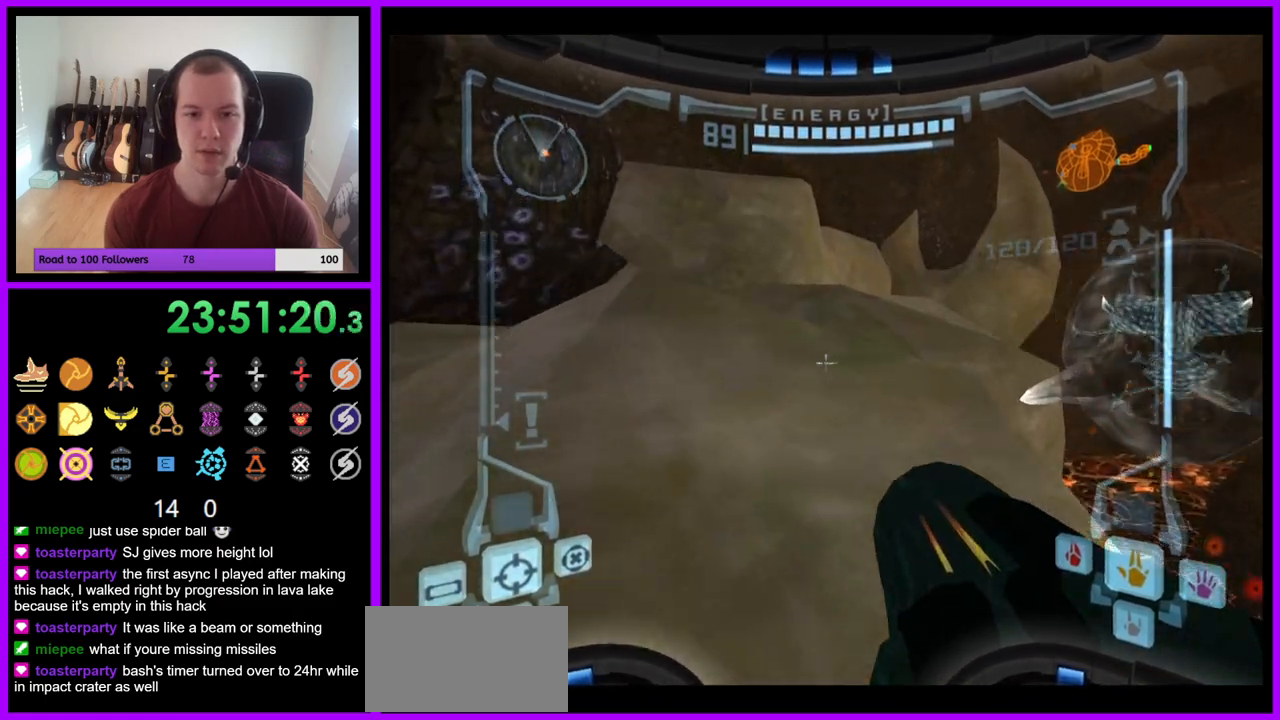
{"buttons": [], "left_stick": "up", "right_stick": "center", "events": [[133, "B", "up"], [250, "L1", "up"], [317, "left_stick", "up"]]}
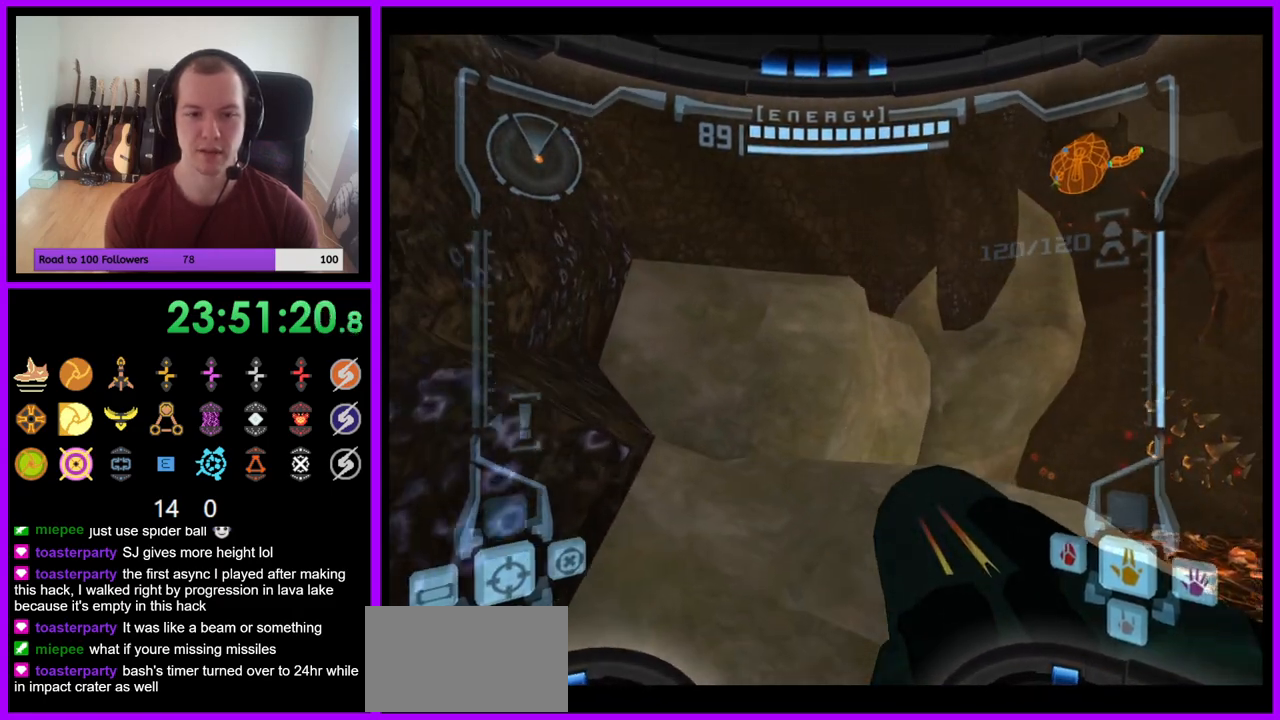
{"buttons": ["L1"], "left_stick": "up", "right_stick": "center", "events": [[483, "L1", "down"]]}
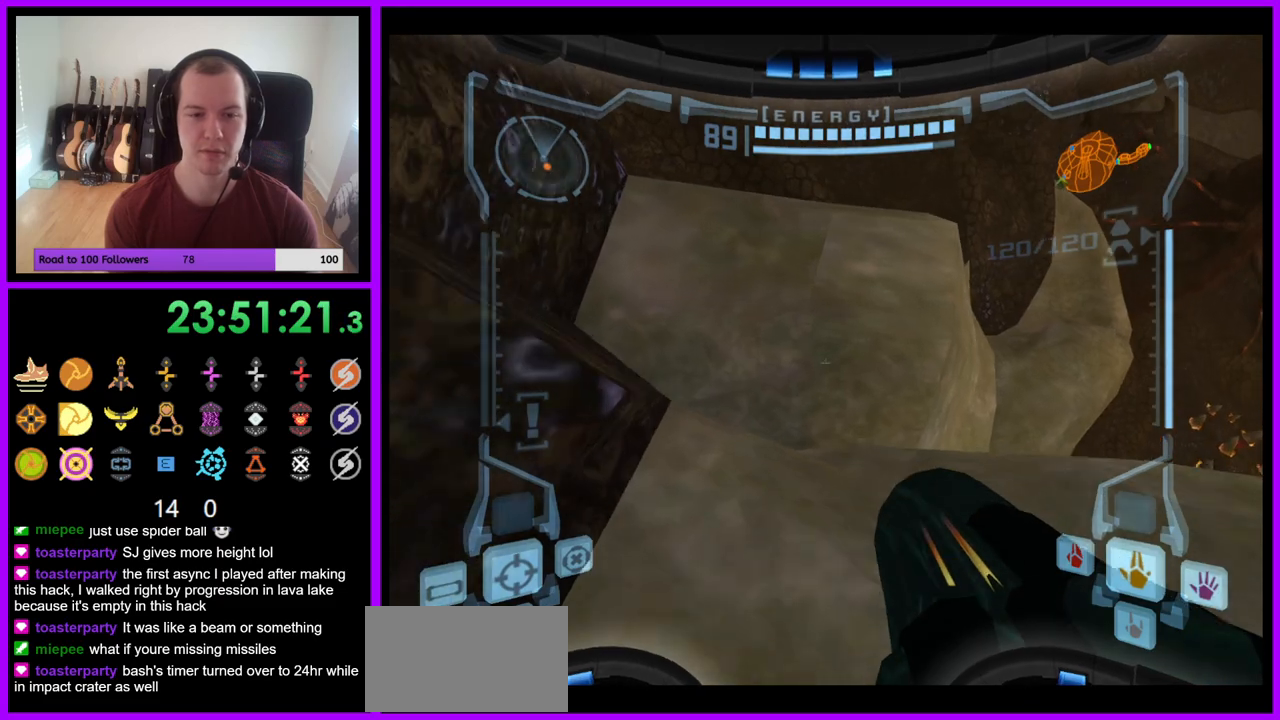
{"buttons": ["R1"], "left_stick": "up-right", "right_stick": "center", "events": [[33, "B", "down"], [150, "B", "up"], [300, "L1", "up"], [417, "R1", "down"], [450, "left_stick", "up-right"]]}
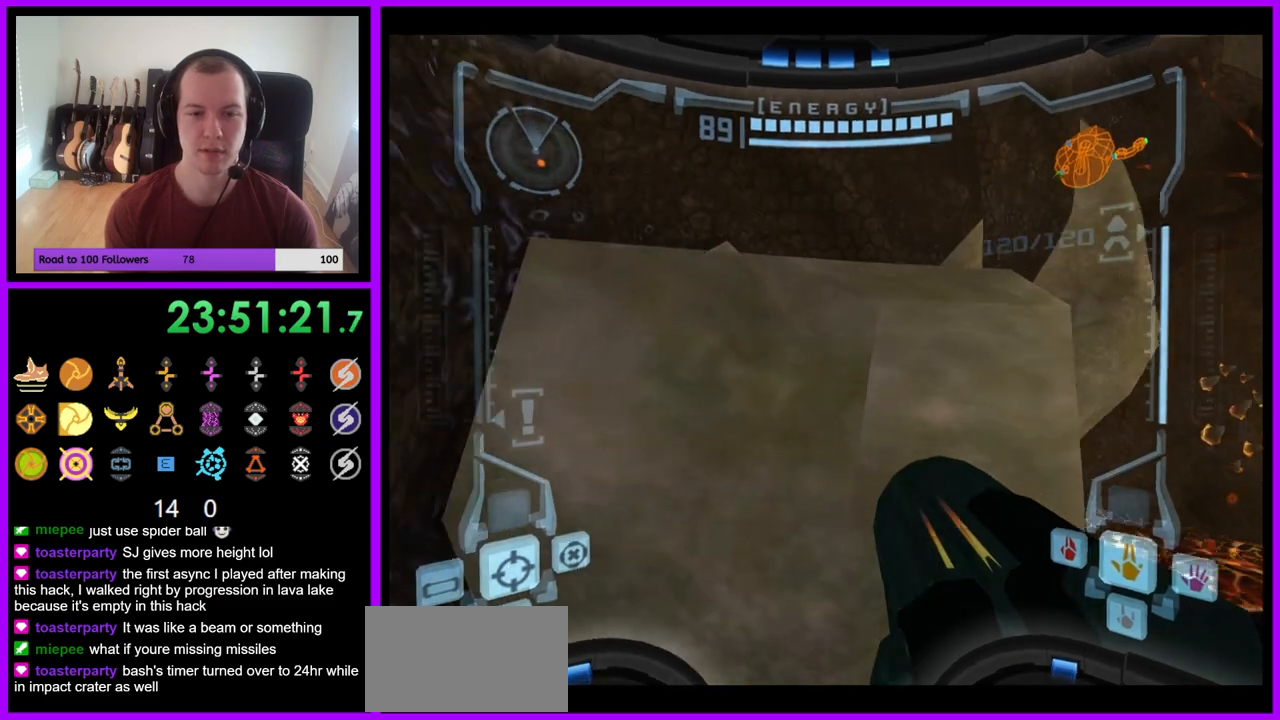
{"buttons": ["R1"], "left_stick": "up-right", "right_stick": "center", "events": [[150, "L1", "down"], [167, "B", "down"], [250, "B", "up"], [317, "L1", "up"]]}
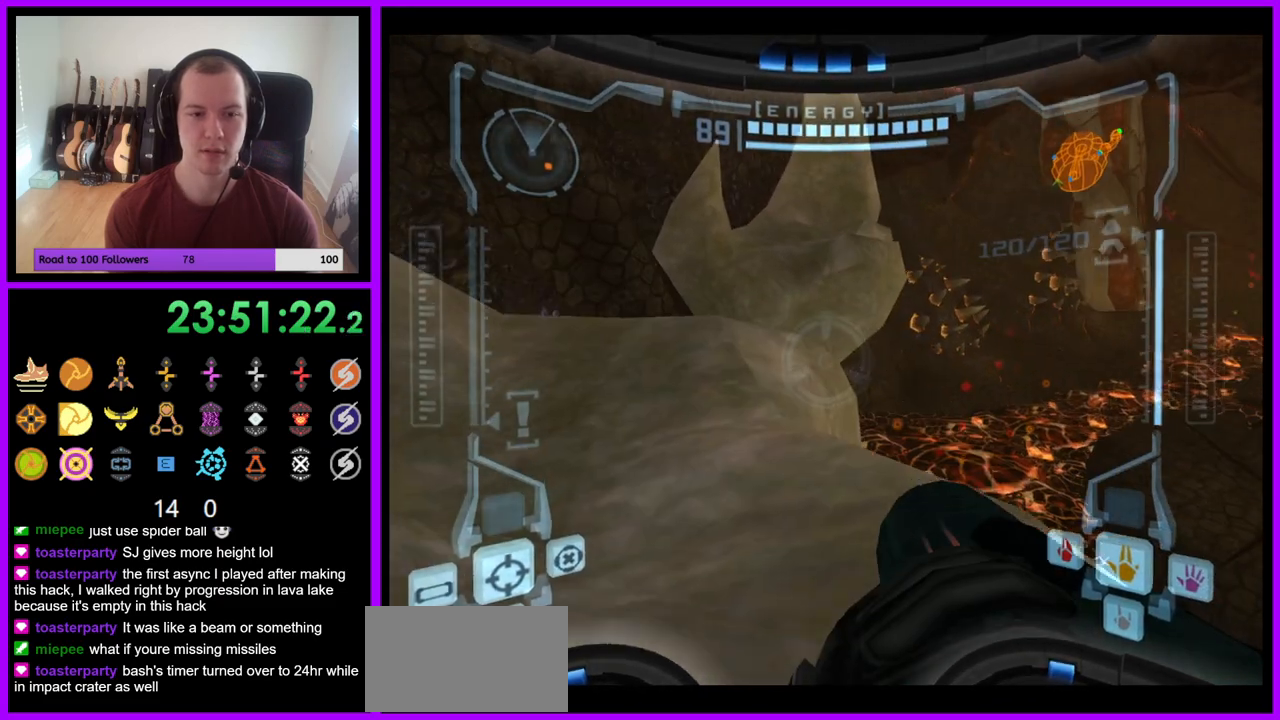
{"buttons": [], "left_stick": "up-left", "right_stick": "center"}
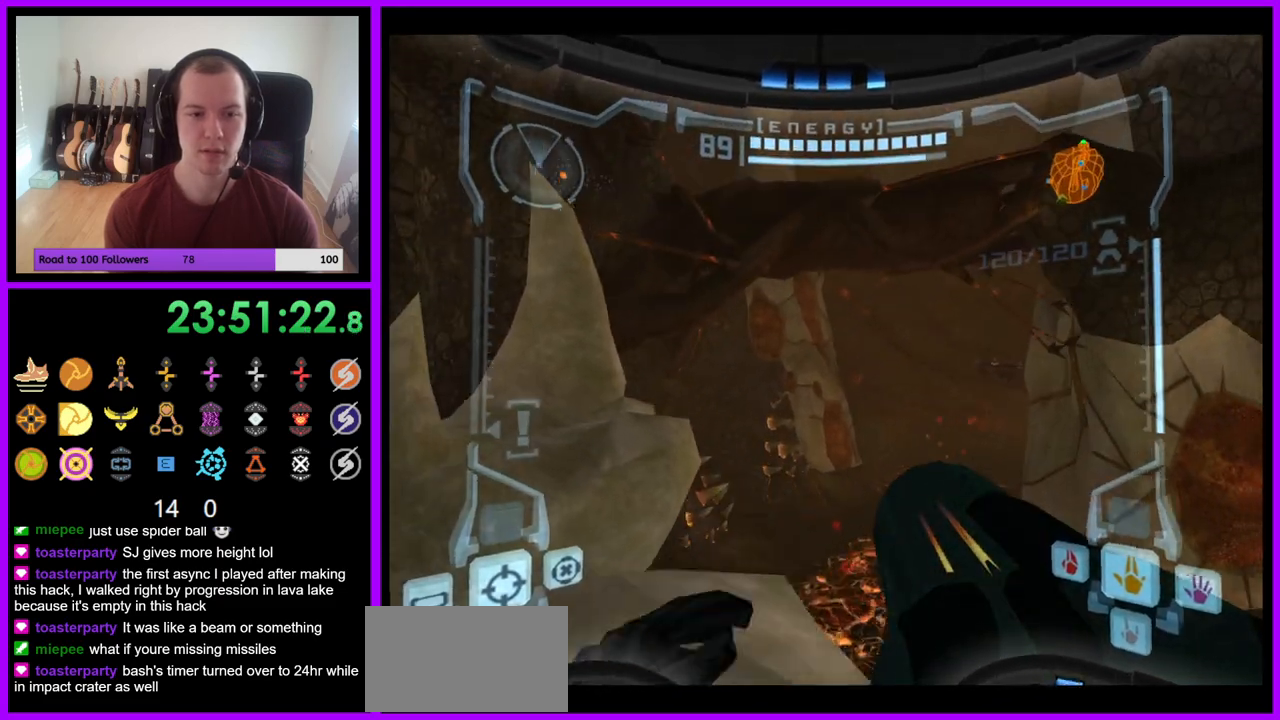
{"buttons": ["B", "L1"], "left_stick": "up-left", "right_stick": "center", "events": [[17, "B", "down"], [17, "L1", "down"], [67, "B", "up"], [417, "B", "down"]]}
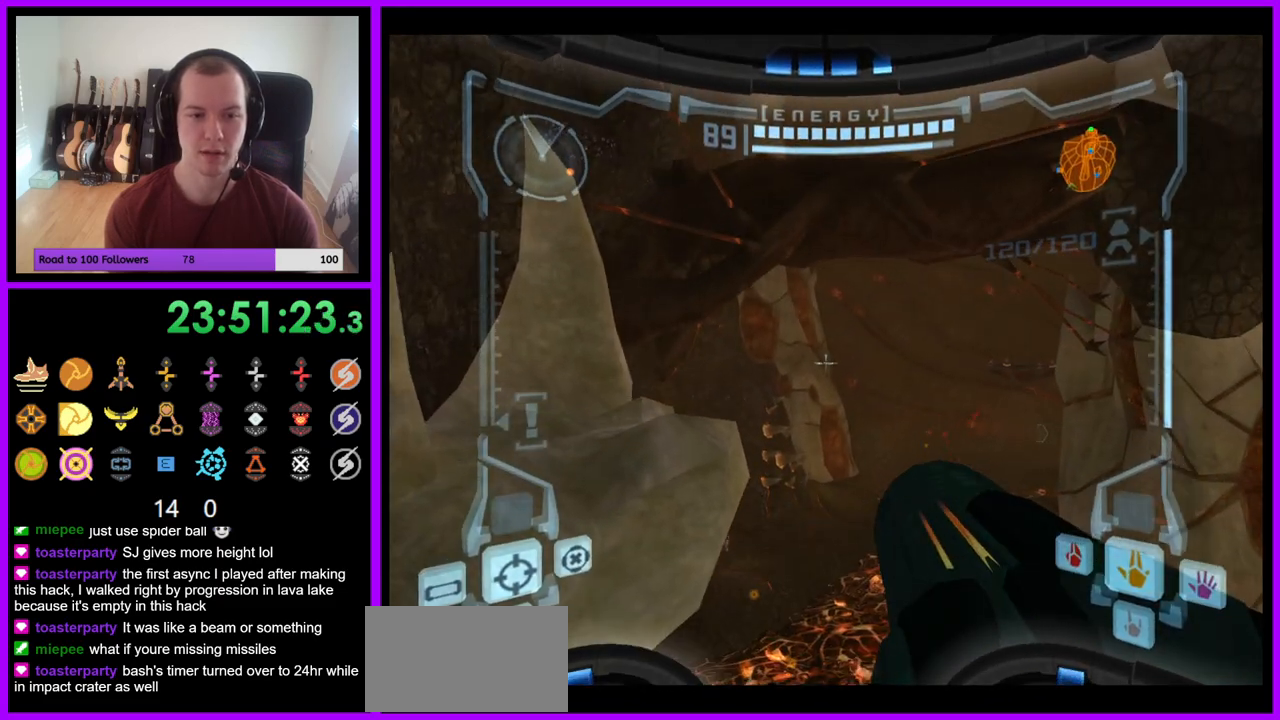
{"buttons": ["L1"], "left_stick": "up-left", "right_stick": "center", "events": [[17, "B", "up"], [183, "L1", "up"], [483, "L1", "down"]]}
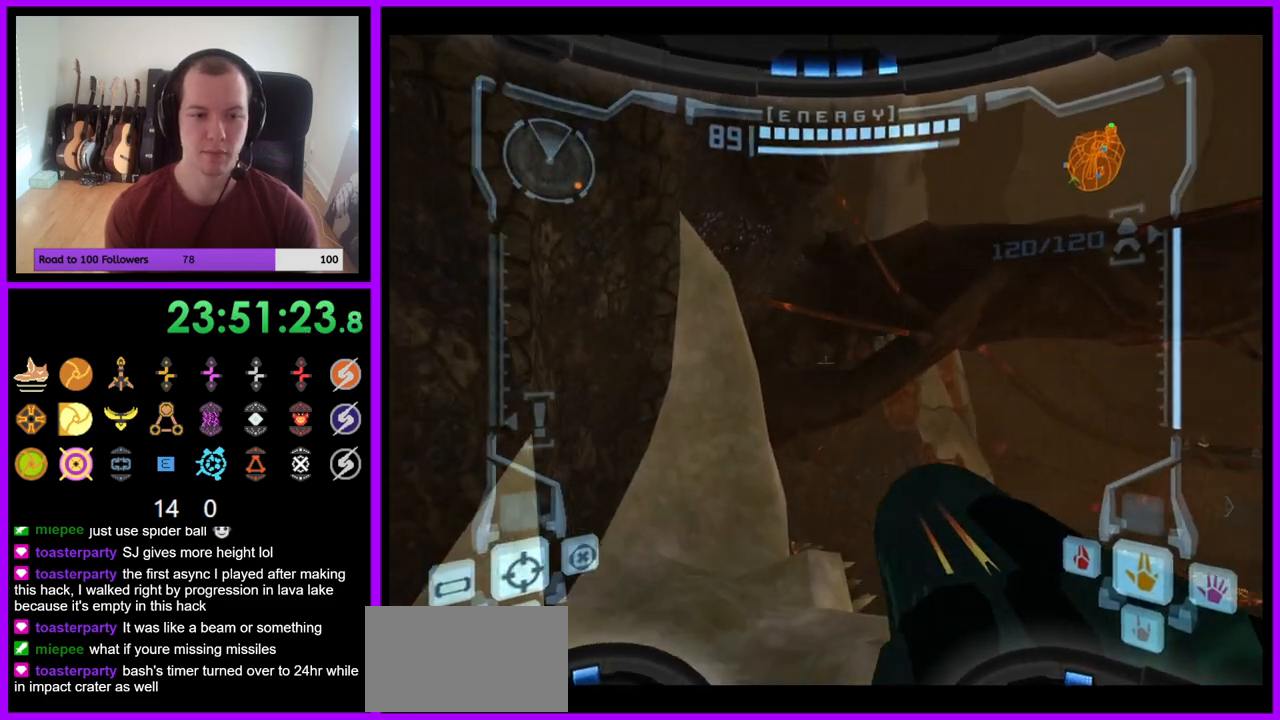
{"buttons": ["L1"], "left_stick": "up-left", "right_stick": "center", "events": [[83, "left_stick", "up"], [383, "left_stick", "up-left"]]}
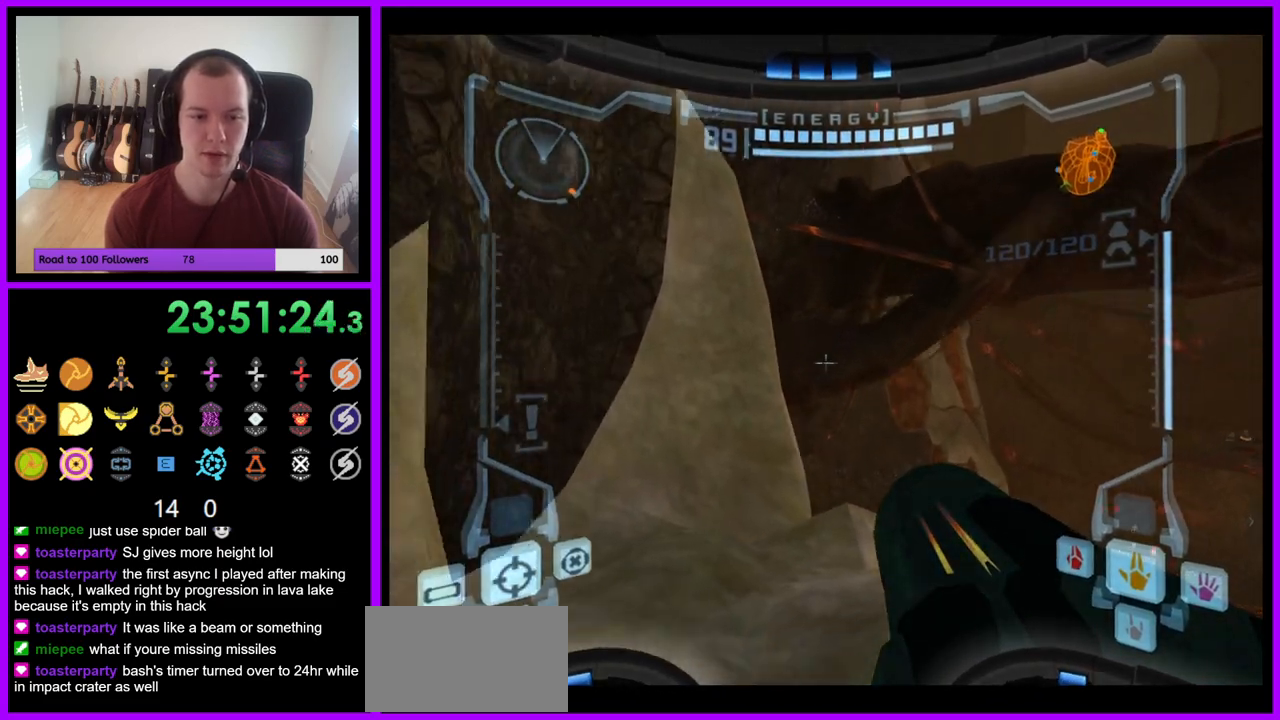
{"buttons": [], "left_stick": "right", "right_stick": "center", "events": [[67, "B", "down"], [150, "B", "up"], [233, "left_stick", "up"], [250, "L1", "up"], [417, "left_stick", "right"]]}
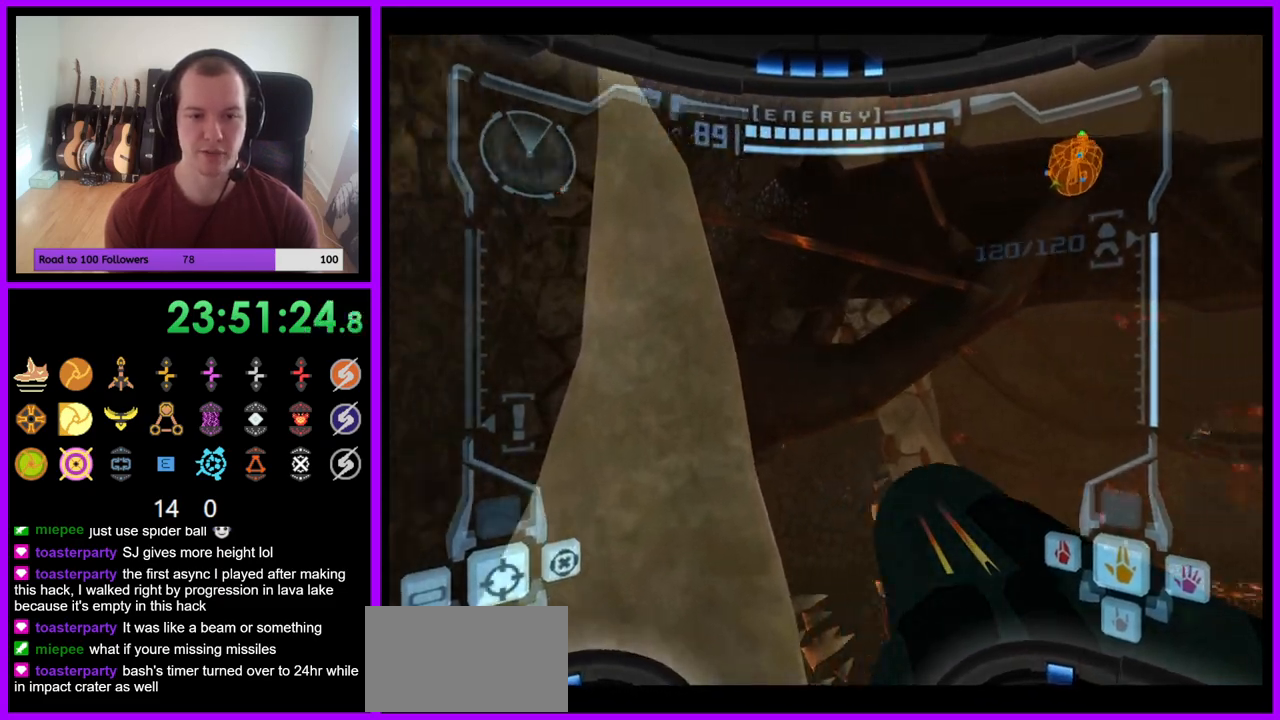
{"buttons": [], "left_stick": "right", "right_stick": "center", "events": [[133, "right_stick", "up"], [183, "right_stick", "center"]]}
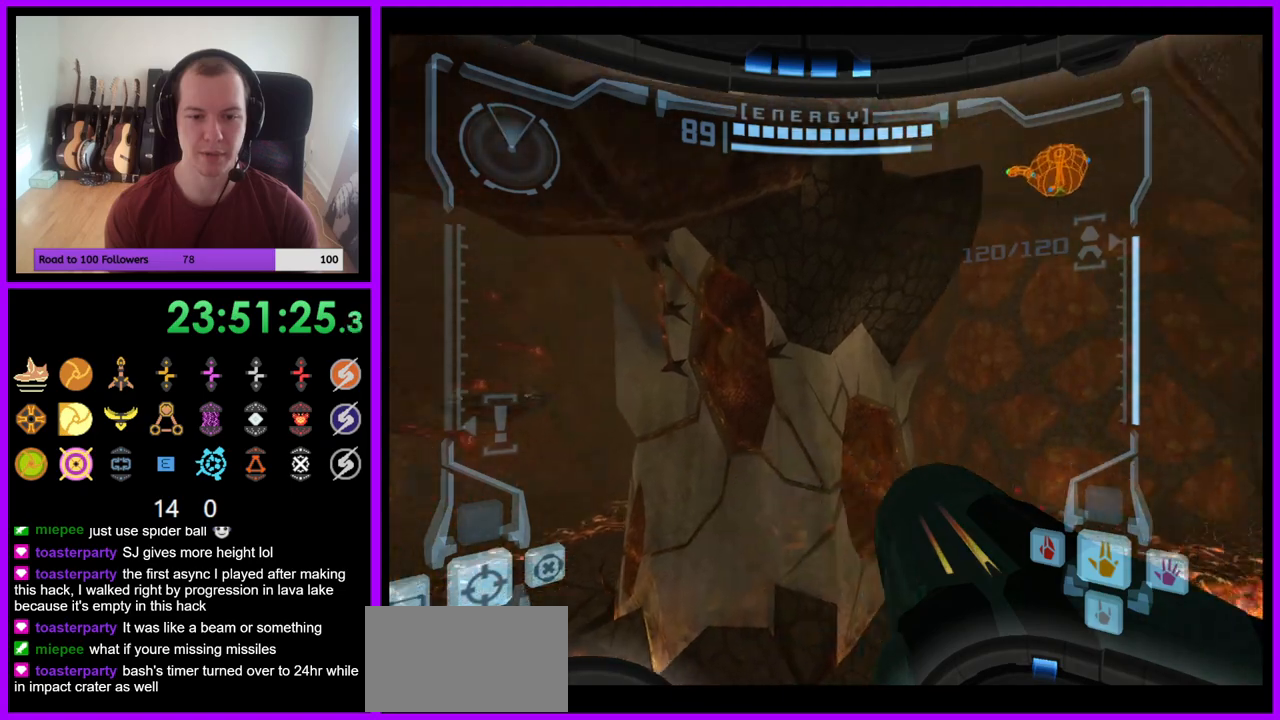
{"buttons": [], "left_stick": "center", "right_stick": "center", "events": [[117, "right_stick", "up"], [250, "B", "down"], [267, "left_stick", "up-right"], [300, "B", "up"], [300, "right_stick", "center"], [500, "left_stick", "center"]]}
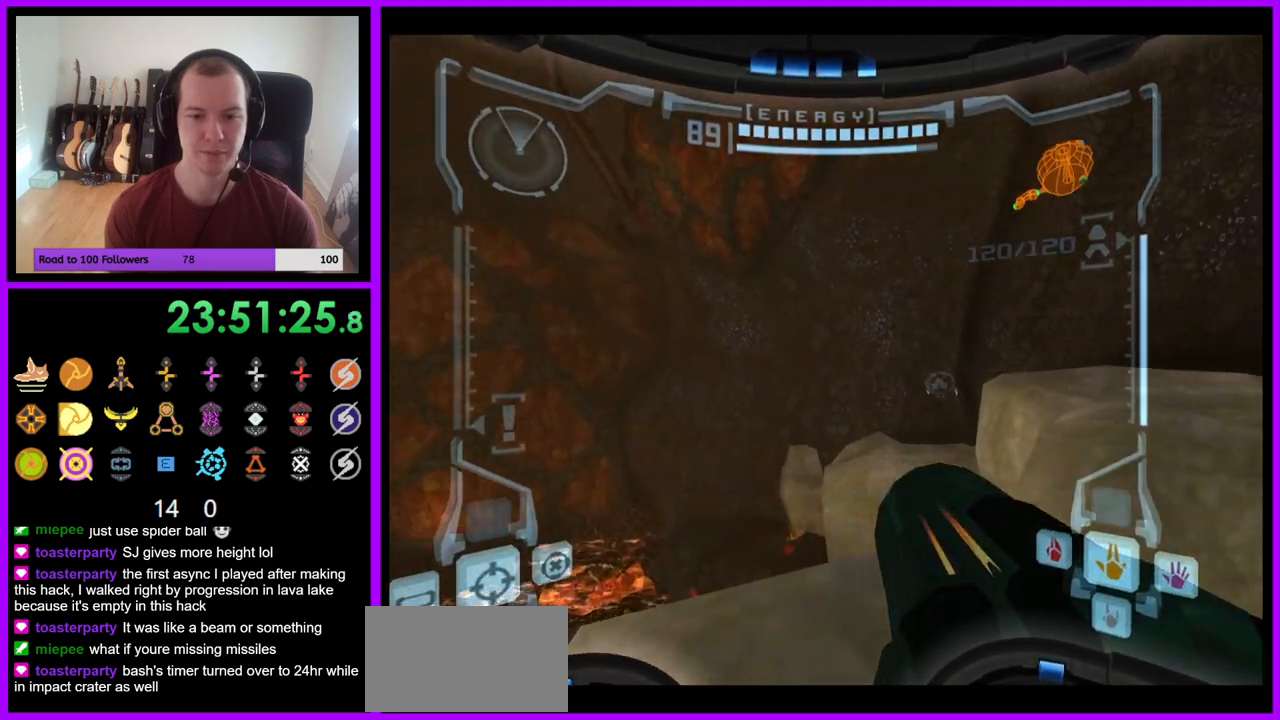
{"buttons": ["L1"], "left_stick": "center", "right_stick": "center", "events": [[50, "L1", "down"]]}
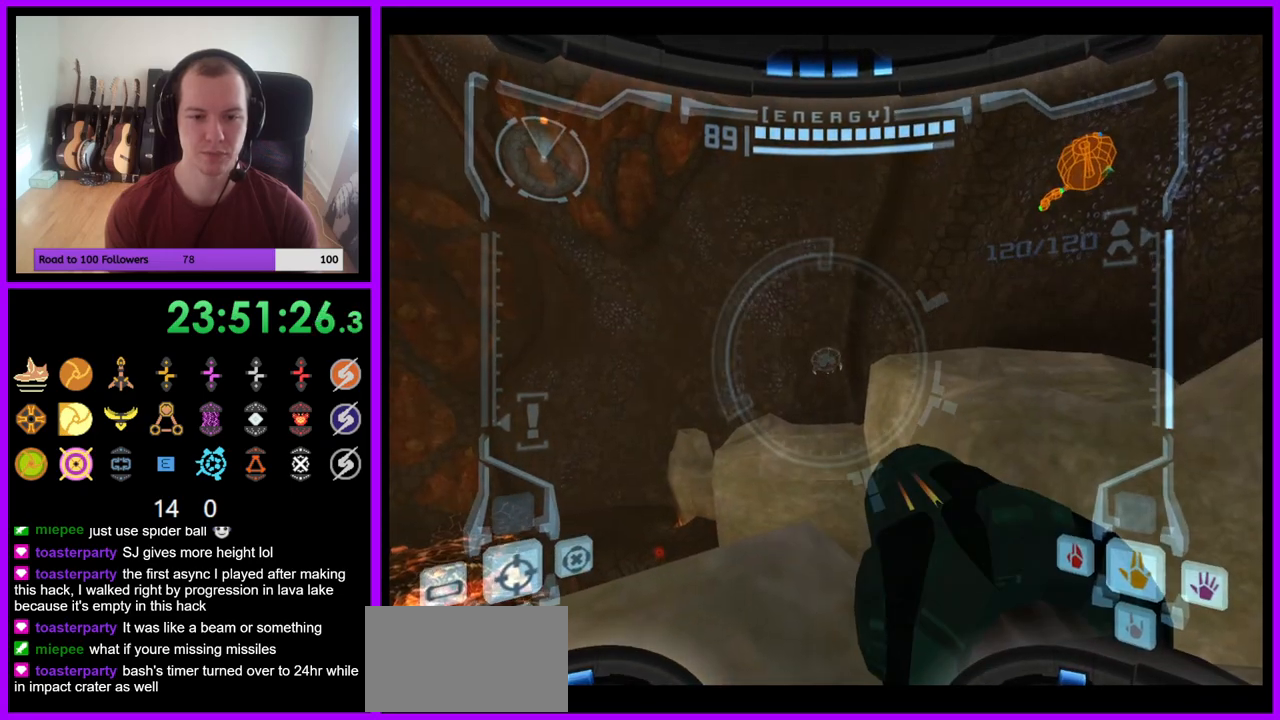
{"buttons": [], "left_stick": "left", "right_stick": "center", "events": [[333, "left_stick", "left"], [350, "B", "down"], [400, "B", "up"], [500, "L1", "up"]]}
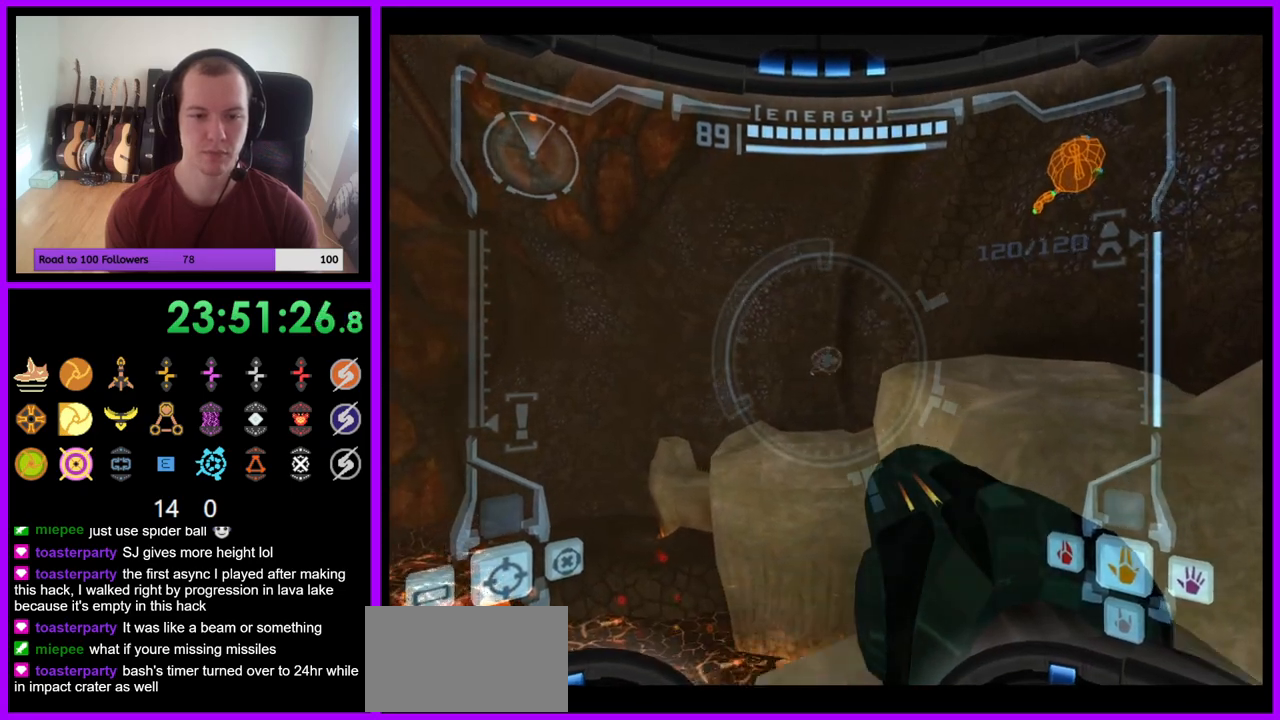
{"buttons": [], "left_stick": "down", "right_stick": "center", "events": [[133, "left_stick", "down"]]}
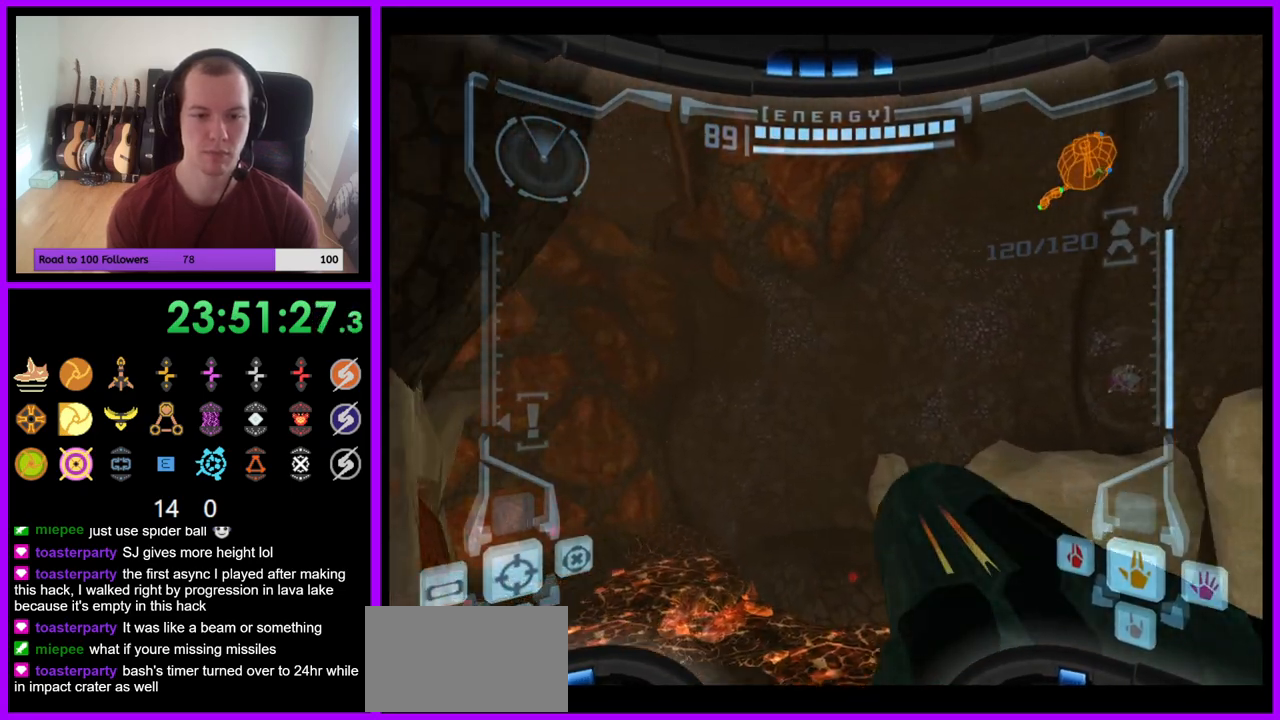
{"buttons": ["B"], "left_stick": "up", "right_stick": "center", "events": [[200, "left_stick", "center"], [300, "left_stick", "up"], [433, "B", "down"]]}
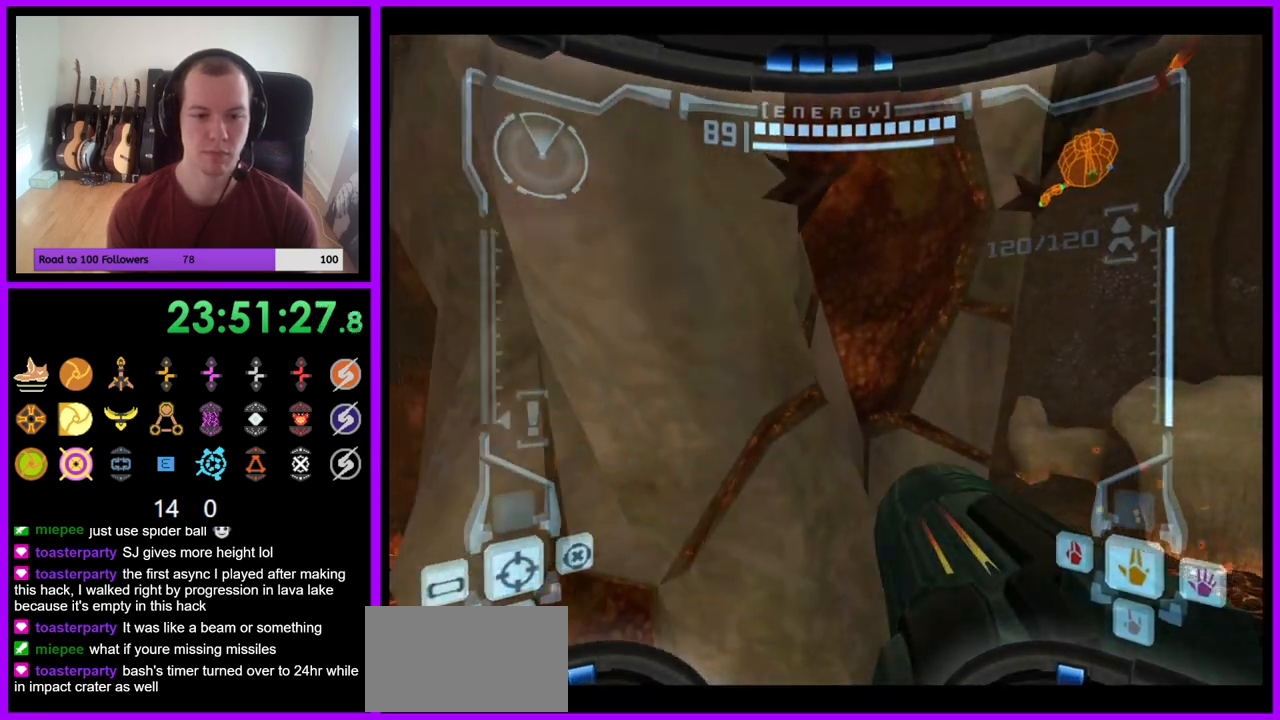
{"buttons": [], "left_stick": "up", "right_stick": "center", "events": [[117, "B", "up"]]}
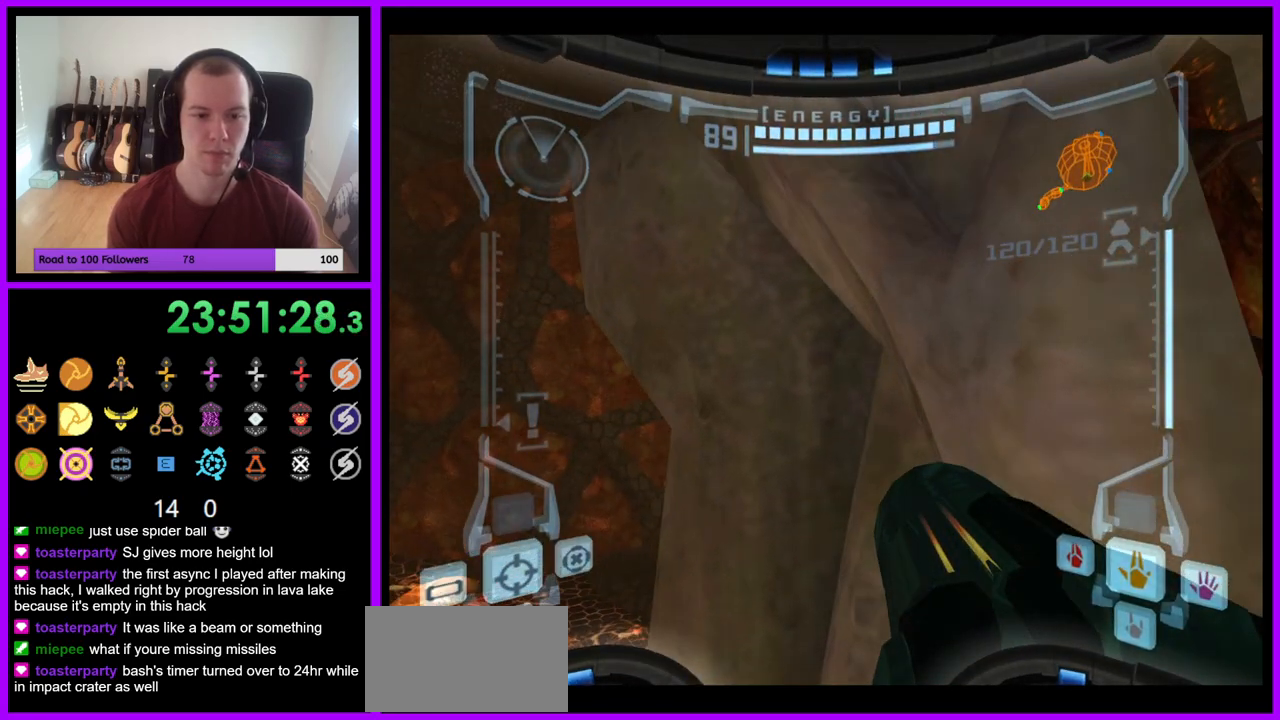
{"buttons": ["L1"], "left_stick": "left", "right_stick": "center", "events": [[233, "left_stick", "down-left"], [267, "L1", "down"], [283, "left_stick", "left"]]}
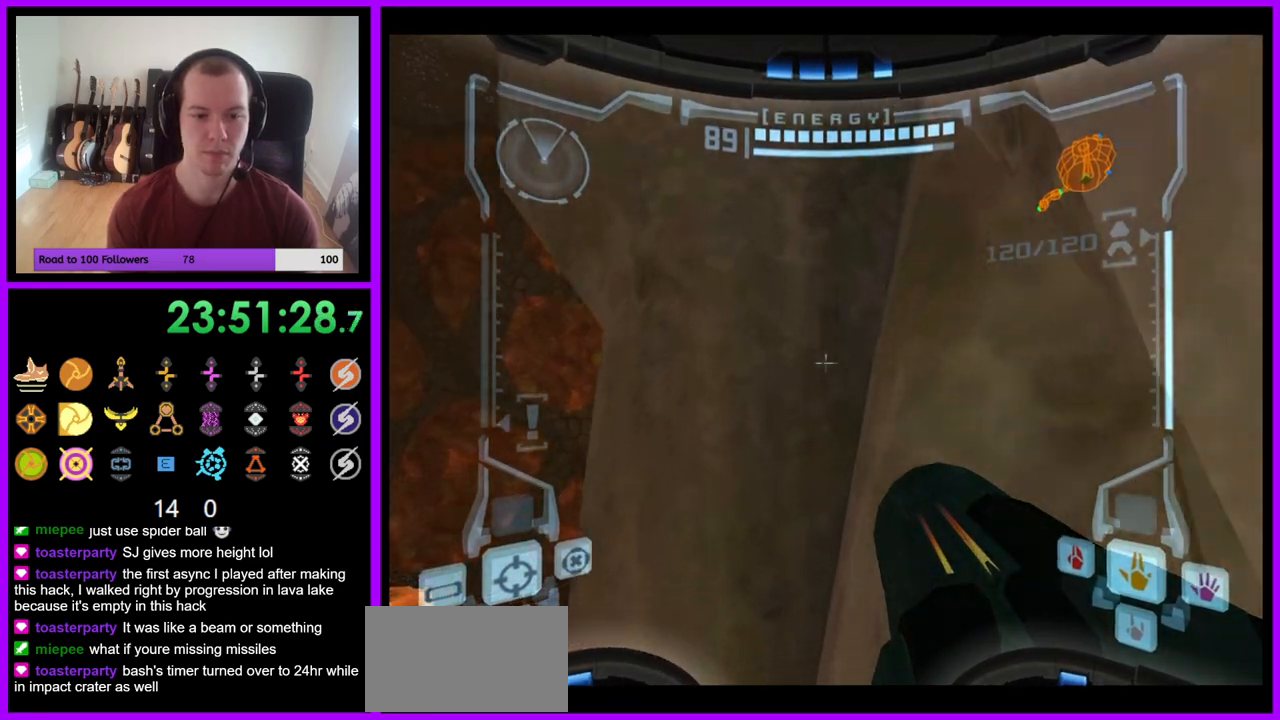
{"buttons": [], "left_stick": "left", "right_stick": "center", "events": [[83, "left_stick", "center"], [133, "L1", "up"], [200, "left_stick", "down-left"], [417, "left_stick", "left"]]}
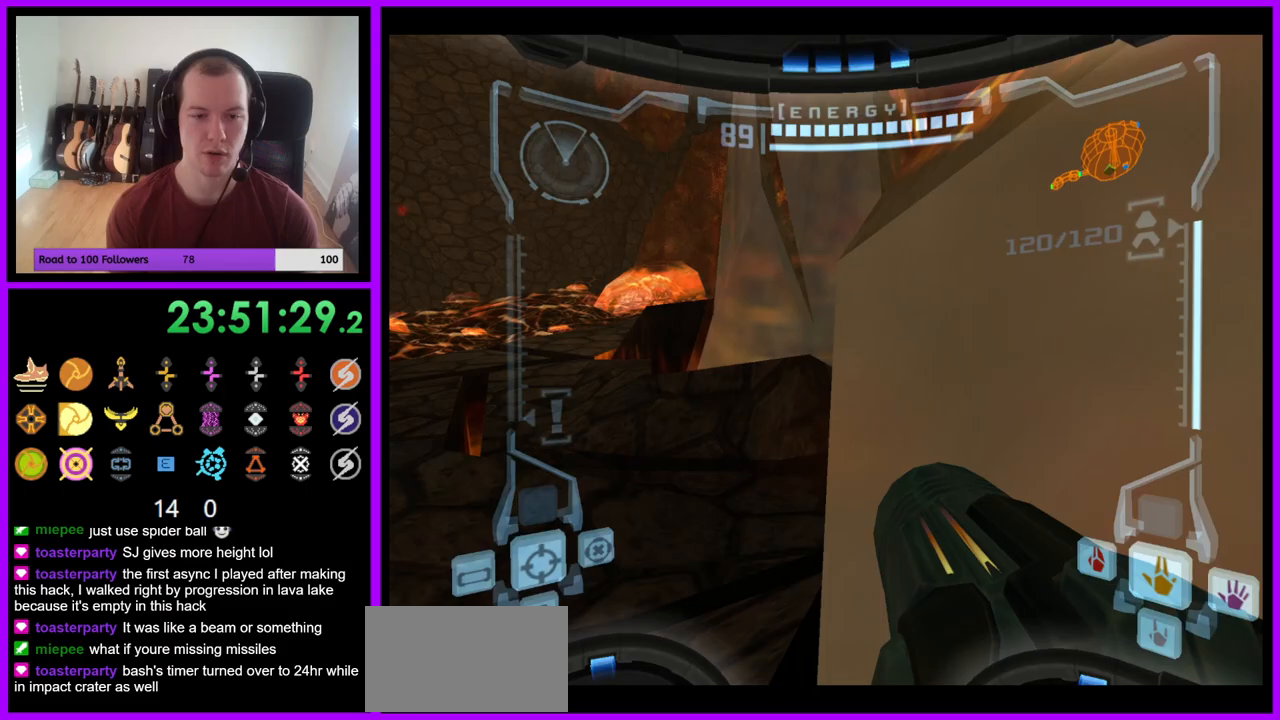
{"buttons": [], "left_stick": "up", "right_stick": "center", "events": [[83, "left_stick", "up-left"], [183, "L1", "down"], [233, "B", "down"], [317, "B", "up"], [417, "L1", "up"], [417, "left_stick", "up"]]}
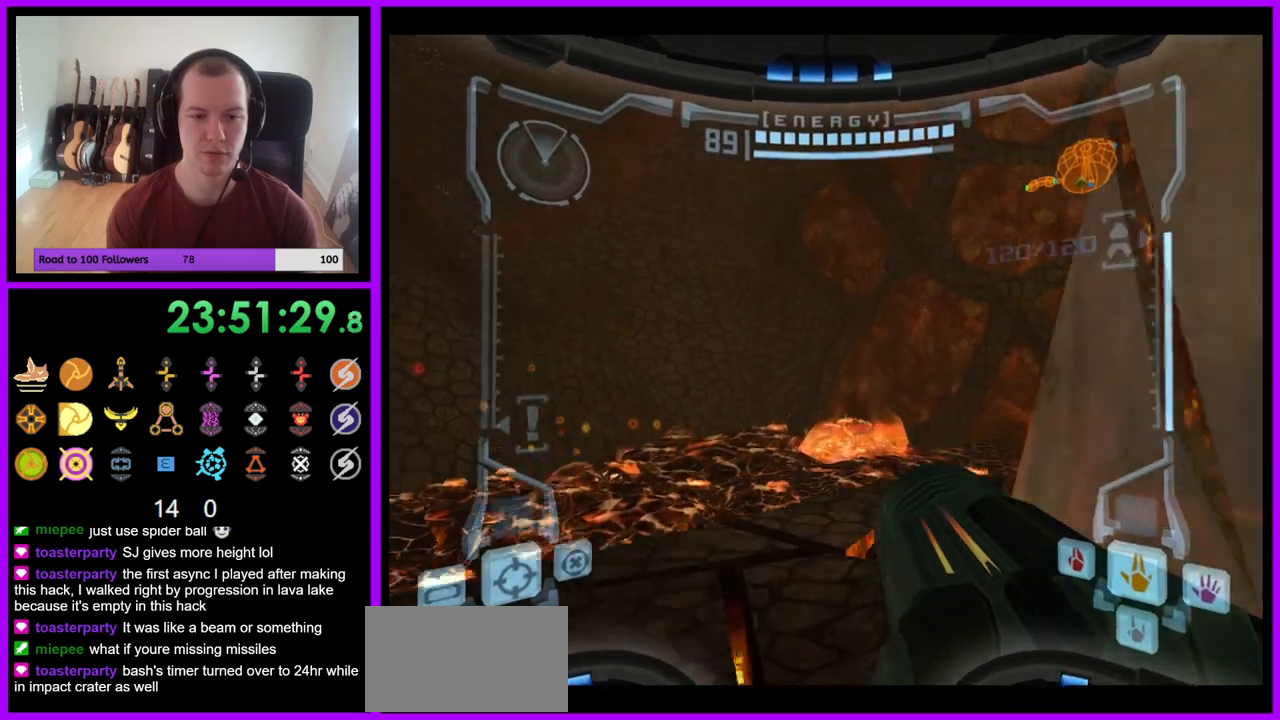
{"buttons": [], "left_stick": "up-right", "right_stick": "up-right", "events": [[33, "left_stick", "up-right"], [300, "right_stick", "up-right"]]}
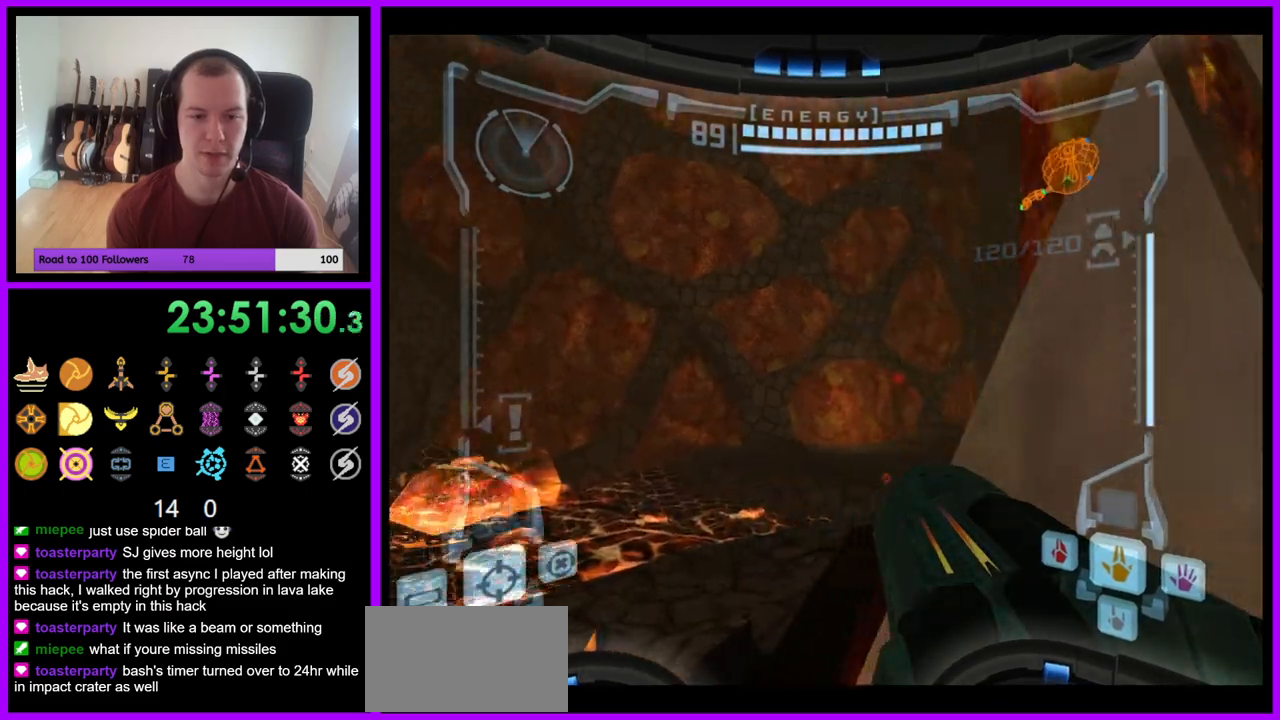
{"buttons": [], "left_stick": "up-right", "right_stick": "center", "events": [[117, "right_stick", "center"], [150, "B", "down"], [267, "B", "up"]]}
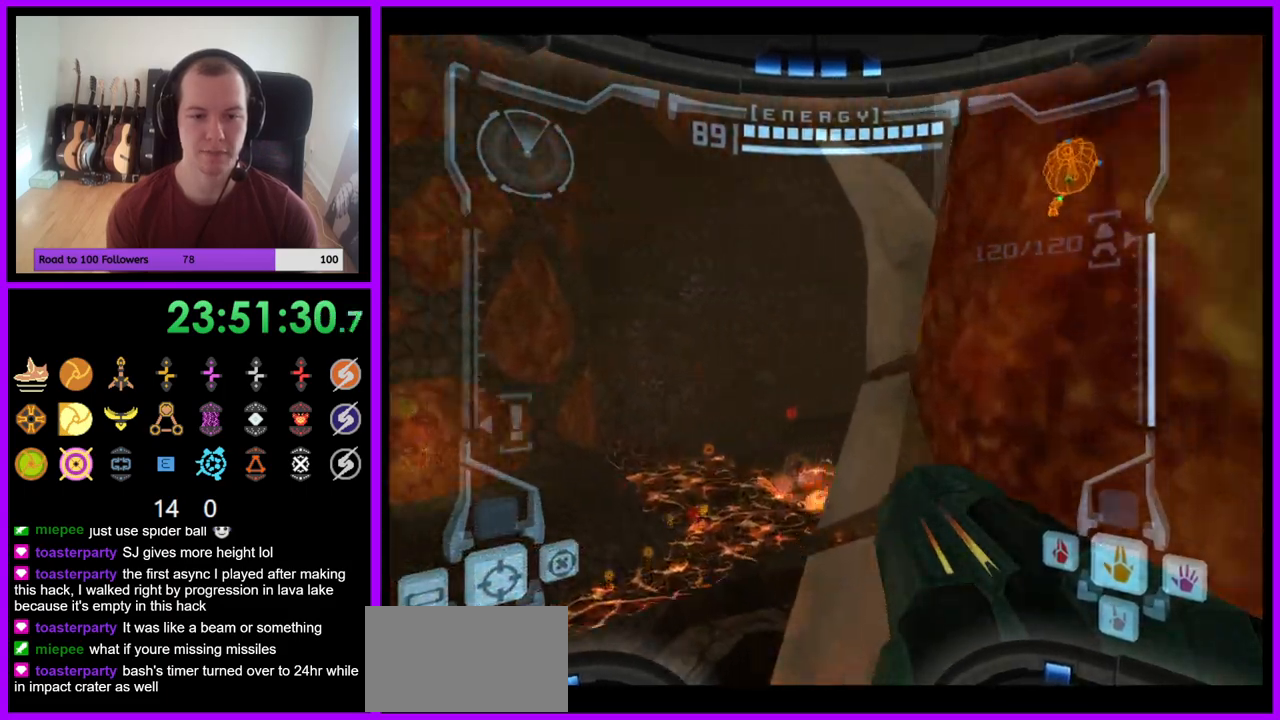
{"buttons": [], "left_stick": "up", "right_stick": "center", "events": [[400, "left_stick", "up"]]}
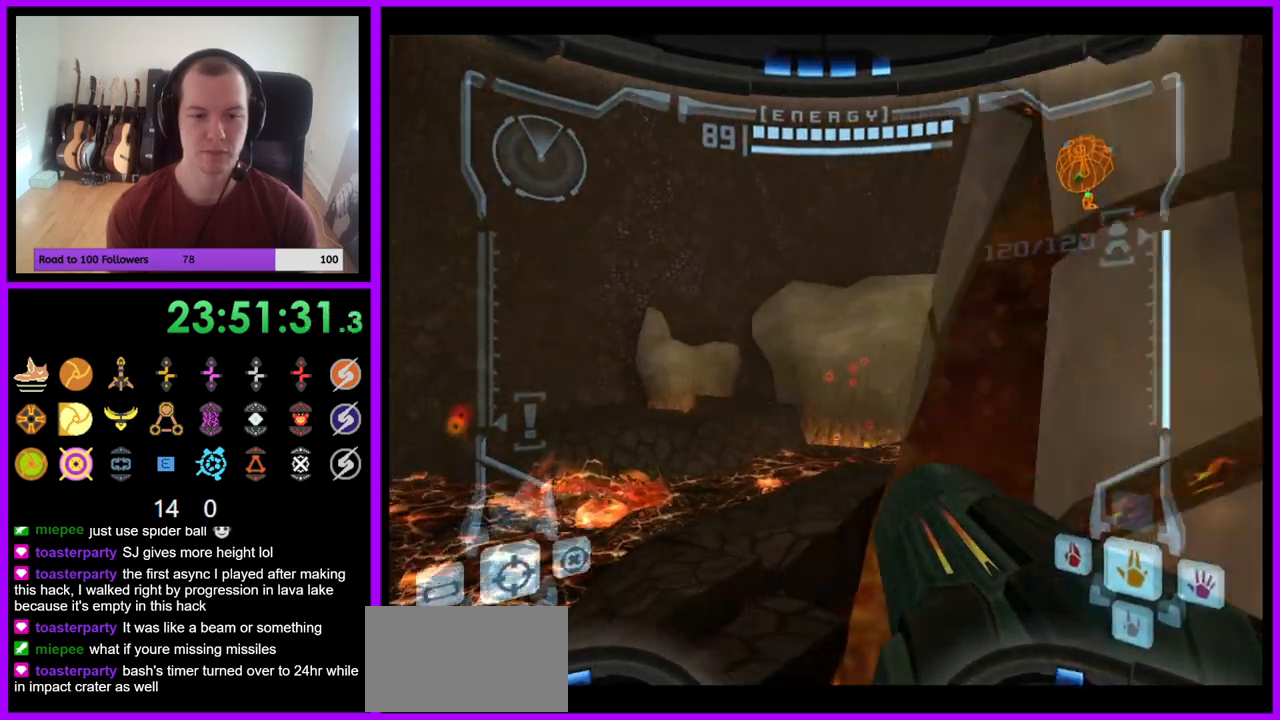
{"buttons": ["L1"], "left_stick": "up", "right_stick": "center", "events": [[350, "L1", "down"], [383, "B", "down"], [467, "B", "up"]]}
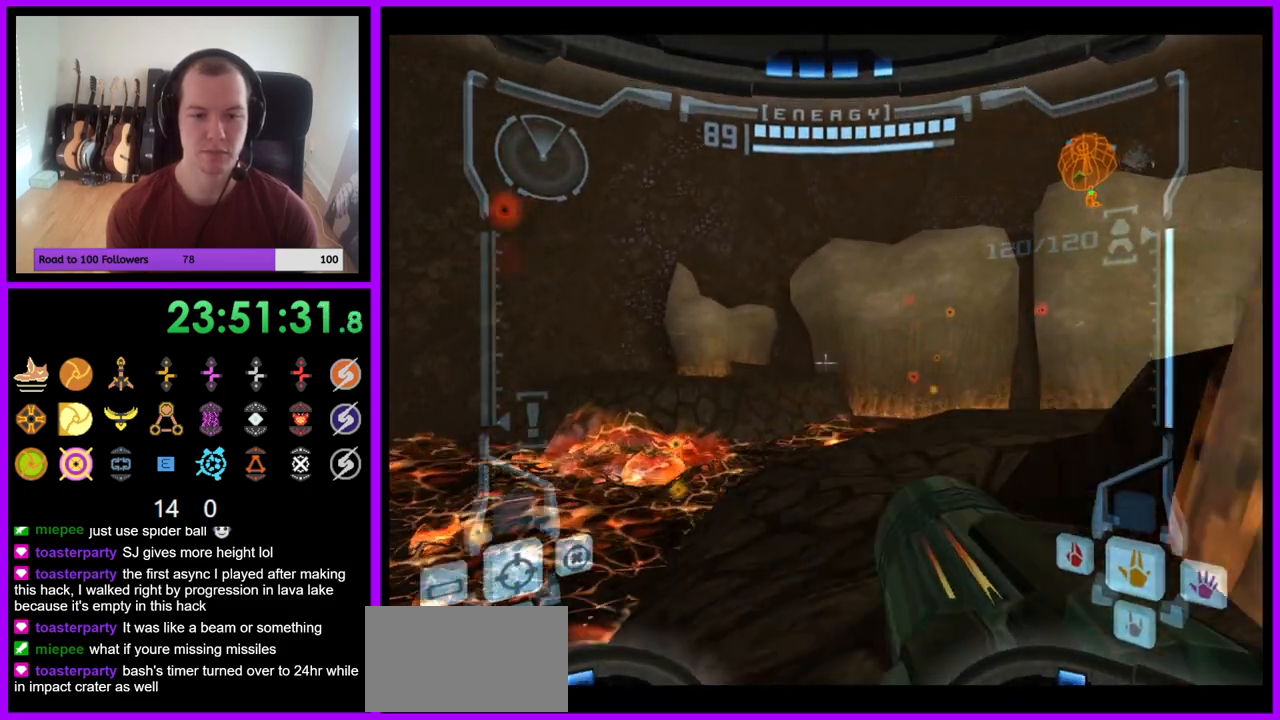
{"buttons": [], "left_stick": "up", "right_stick": "center", "events": [[117, "L1", "up"], [217, "left_stick", "up-right"], [367, "left_stick", "up"]]}
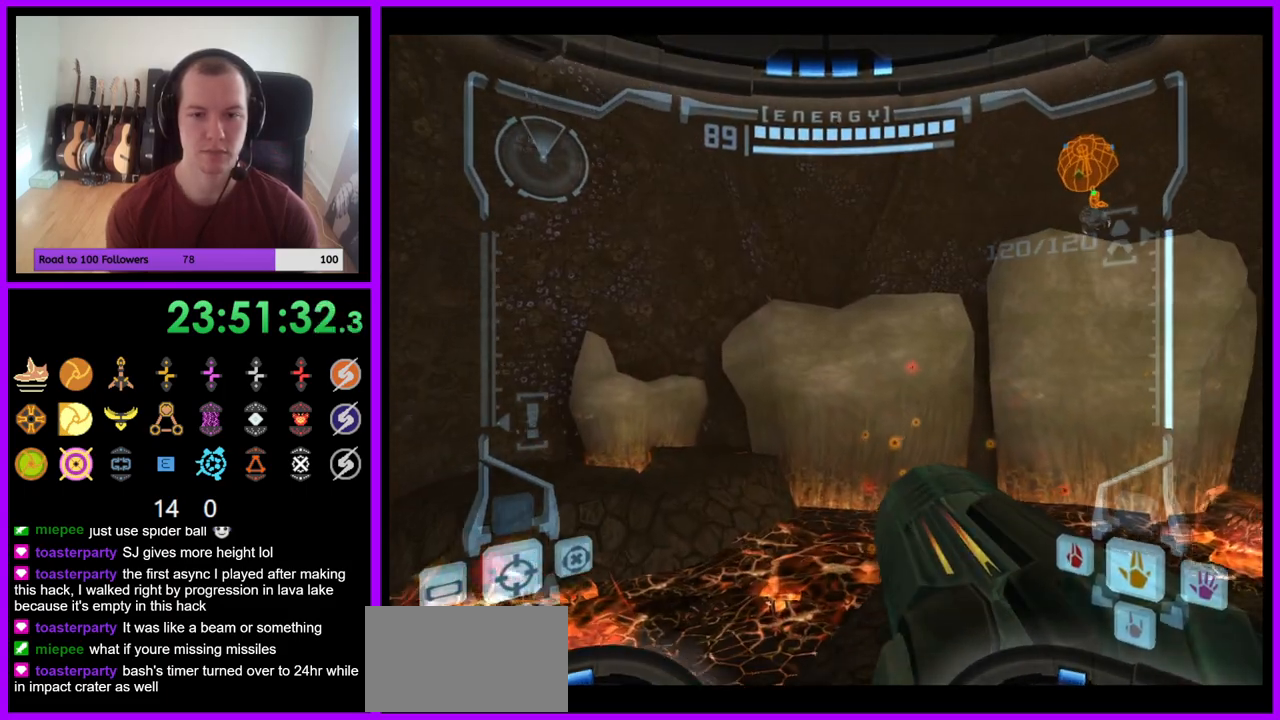
{"buttons": [], "left_stick": "up", "right_stick": "center", "events": []}
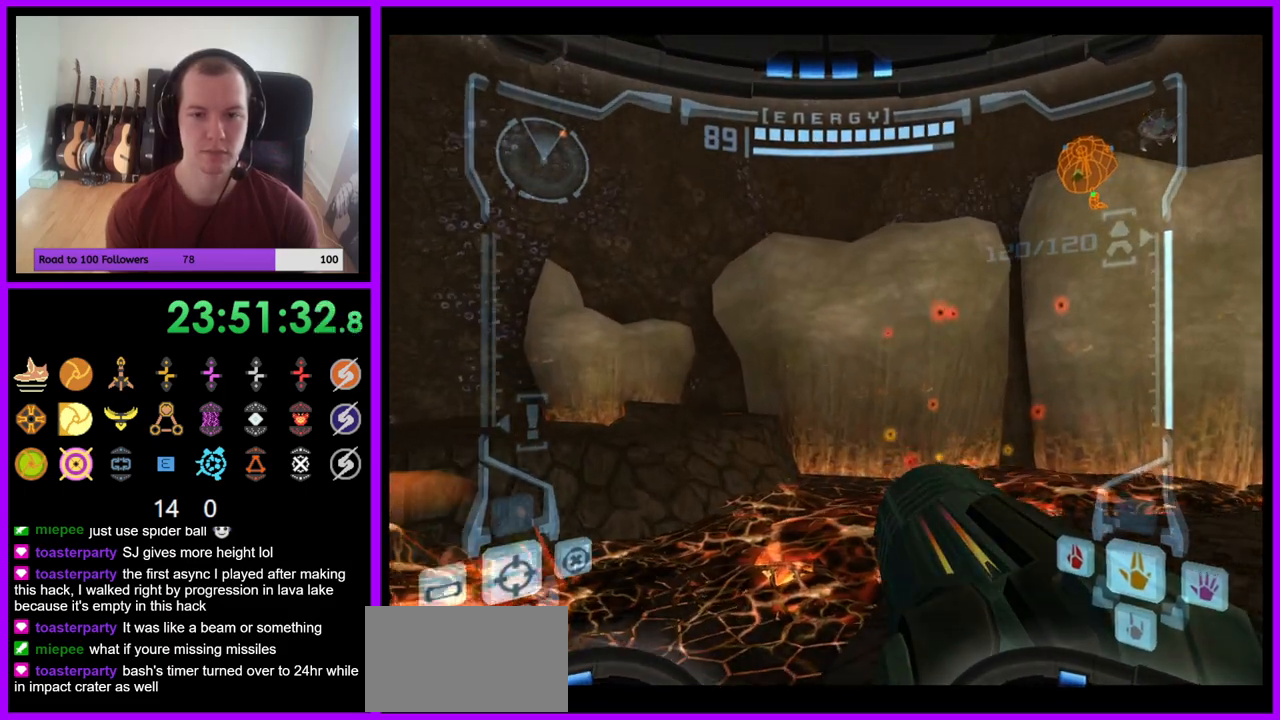
{"buttons": [], "left_stick": "up-left", "right_stick": "center", "events": [[33, "L1", "down"], [83, "left_stick", "up-left"], [117, "B", "down"], [217, "B", "up"], [350, "right_stick", "down-left"], [450, "right_stick", "center"], [500, "L1", "up"]]}
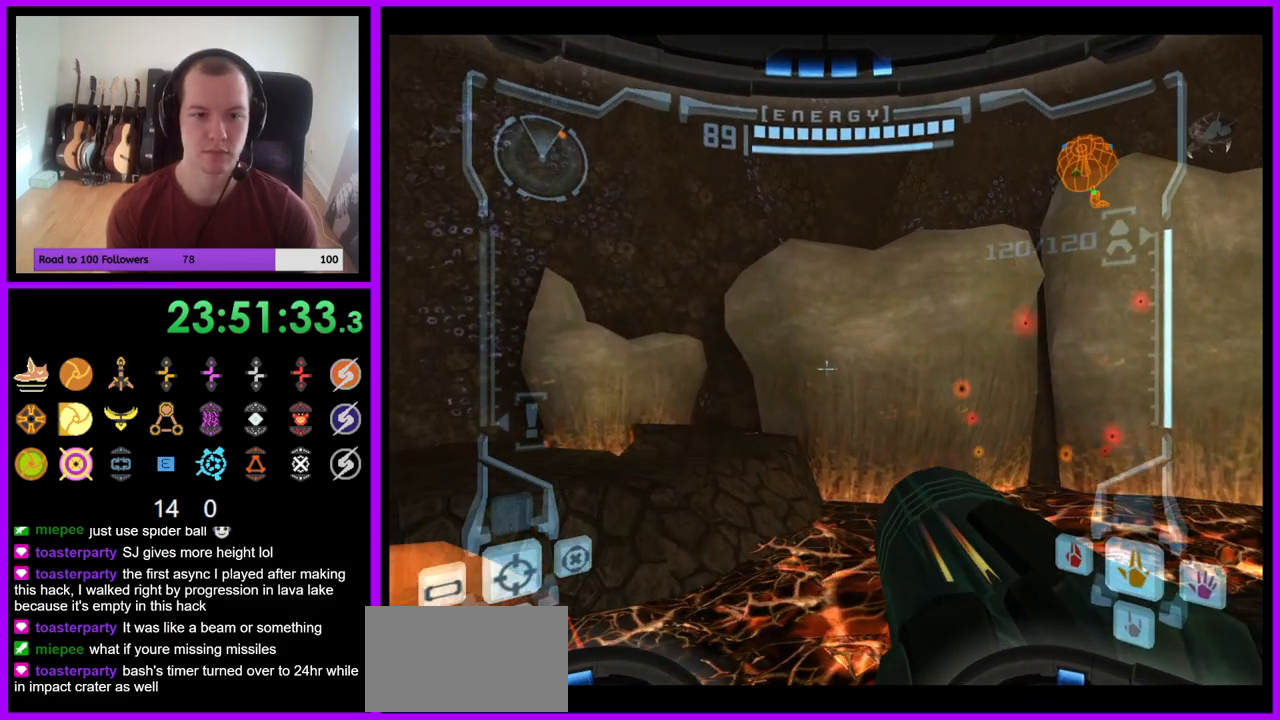
{"buttons": [], "left_stick": "up", "right_stick": "center", "events": [[67, "L1", "down"], [117, "L1", "up"], [150, "left_stick", "up"]]}